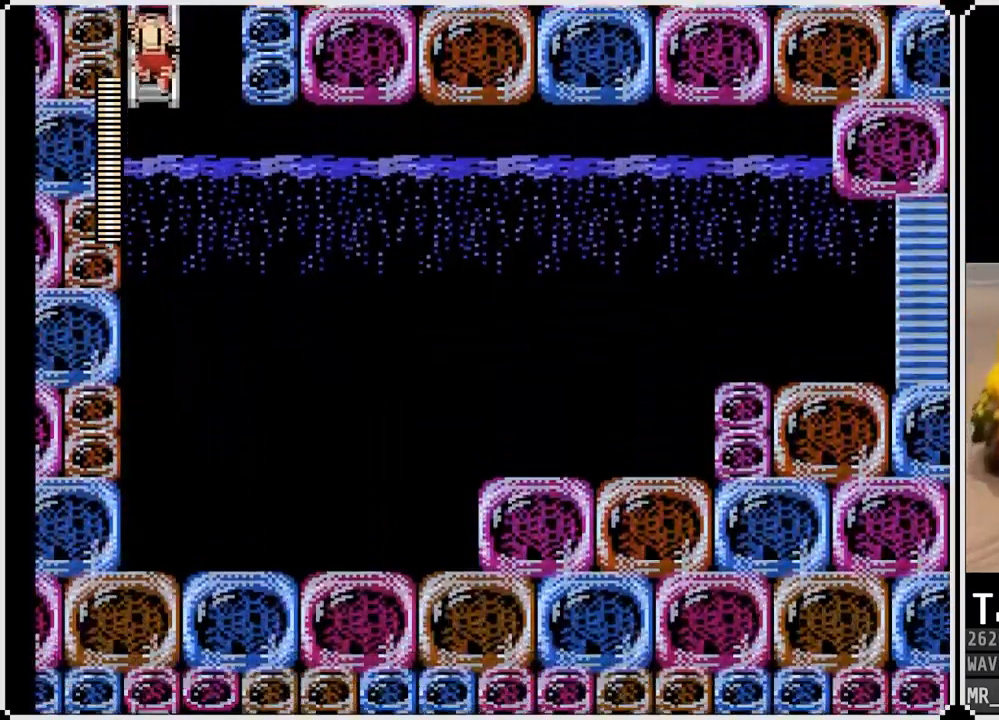
Gameplay with a controller (PlayStation layout); each line is a JSON object with the inputs held at the frame after it. "events" lists button and stick changes between this image and that frame as [ms after this image, input, new state], when the widget could be followed in between.
{"buttons": ["DPAD_RIGHT"], "left_stick": "center", "right_stick": "center", "events": [[250, "DPAD_RIGHT", "down"], [283, "DPAD_DOWN", "up"], [317, "CROSS", "down"], [433, "CROSS", "up"]]}
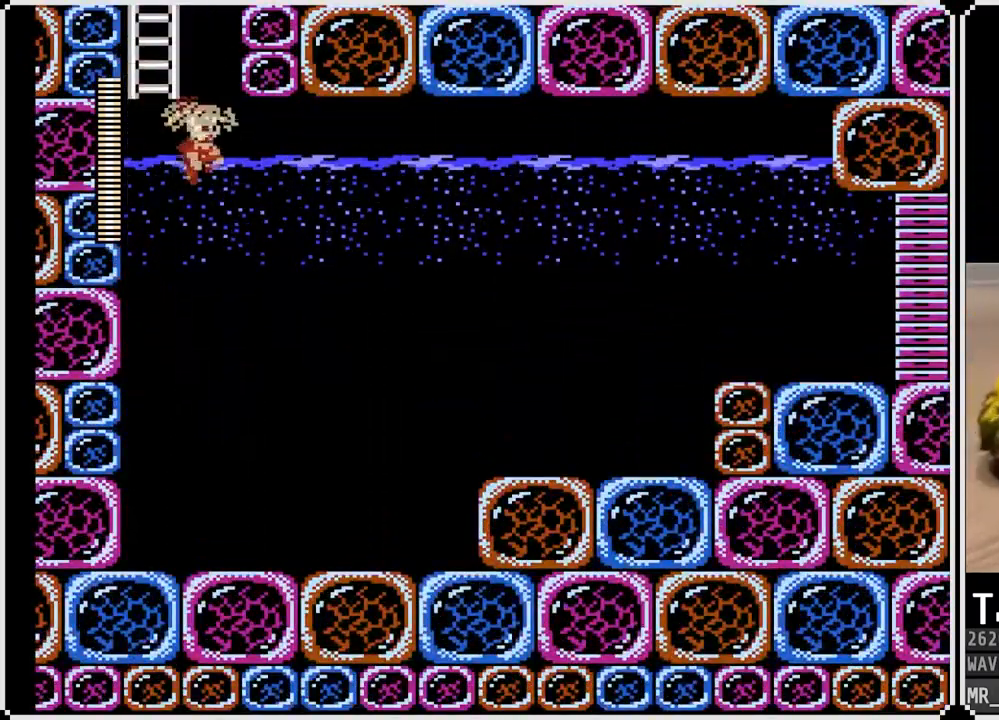
{"buttons": ["DPAD_RIGHT"], "left_stick": "center", "right_stick": "center", "events": []}
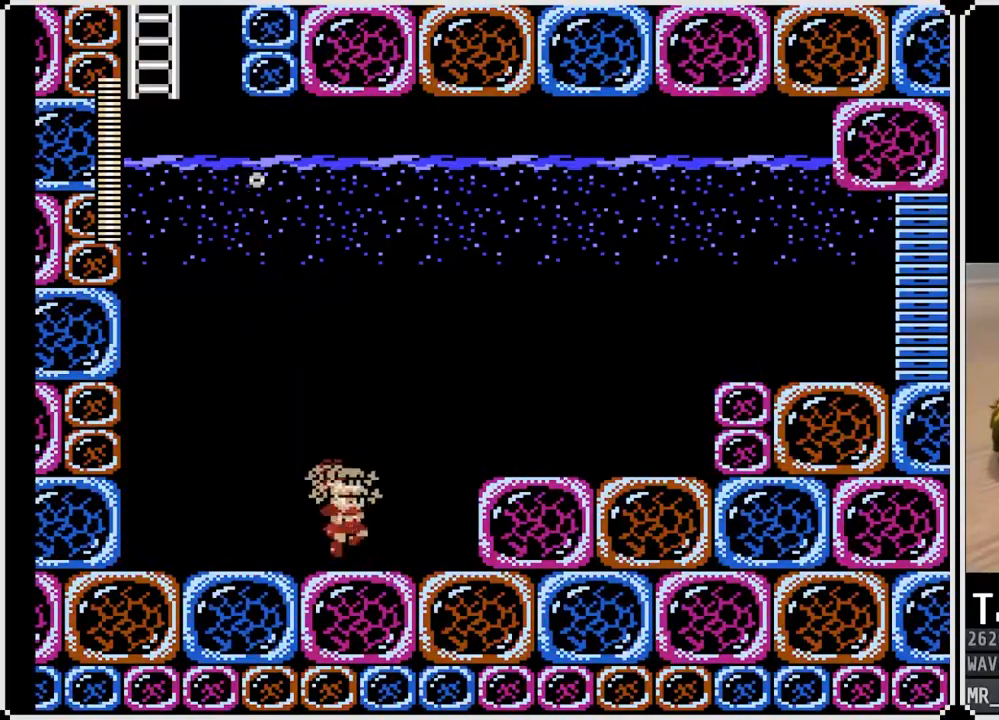
{"buttons": ["CROSS", "DPAD_RIGHT"], "left_stick": "center", "right_stick": "center", "events": [[167, "CROSS", "down"]]}
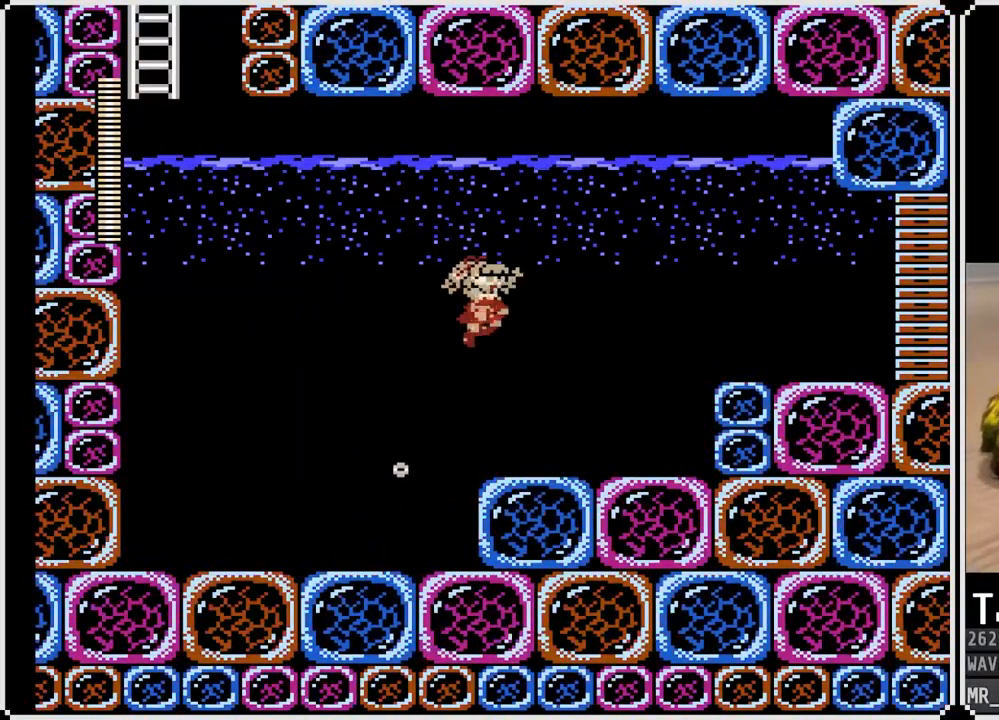
{"buttons": ["DPAD_RIGHT"], "left_stick": "center", "right_stick": "center", "events": [[300, "CROSS", "up"]]}
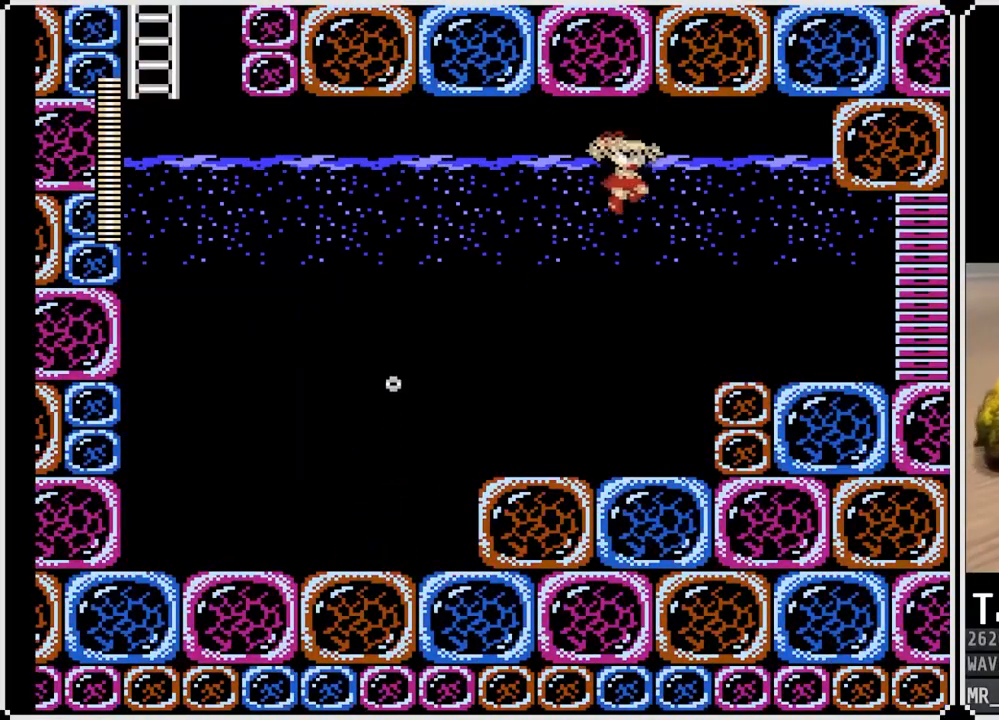
{"buttons": ["DPAD_RIGHT"], "left_stick": "center", "right_stick": "center", "events": []}
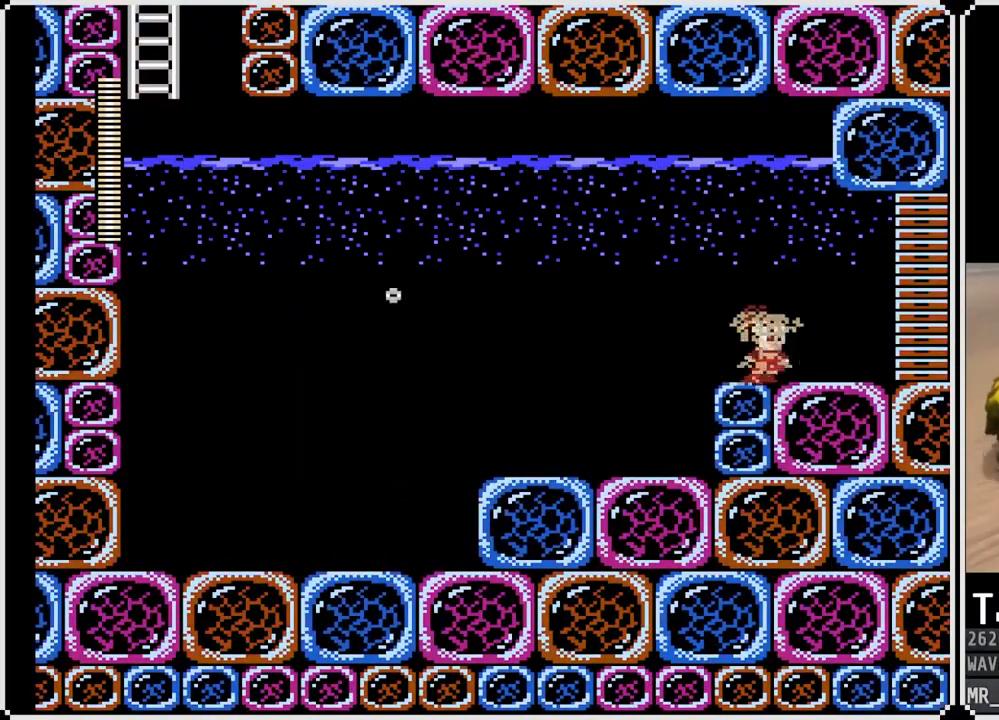
{"buttons": ["DPAD_RIGHT"], "left_stick": "center", "right_stick": "center", "events": [[17, "CROSS", "down"], [83, "CROSS", "up"]]}
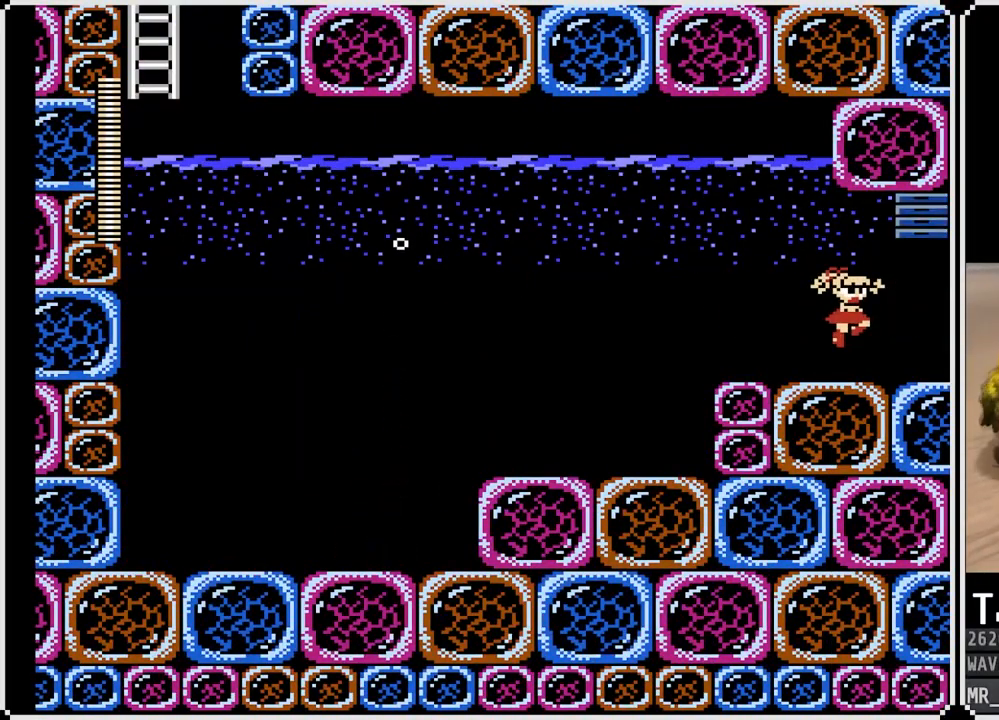
{"buttons": ["DPAD_RIGHT"], "left_stick": "center", "right_stick": "center", "events": []}
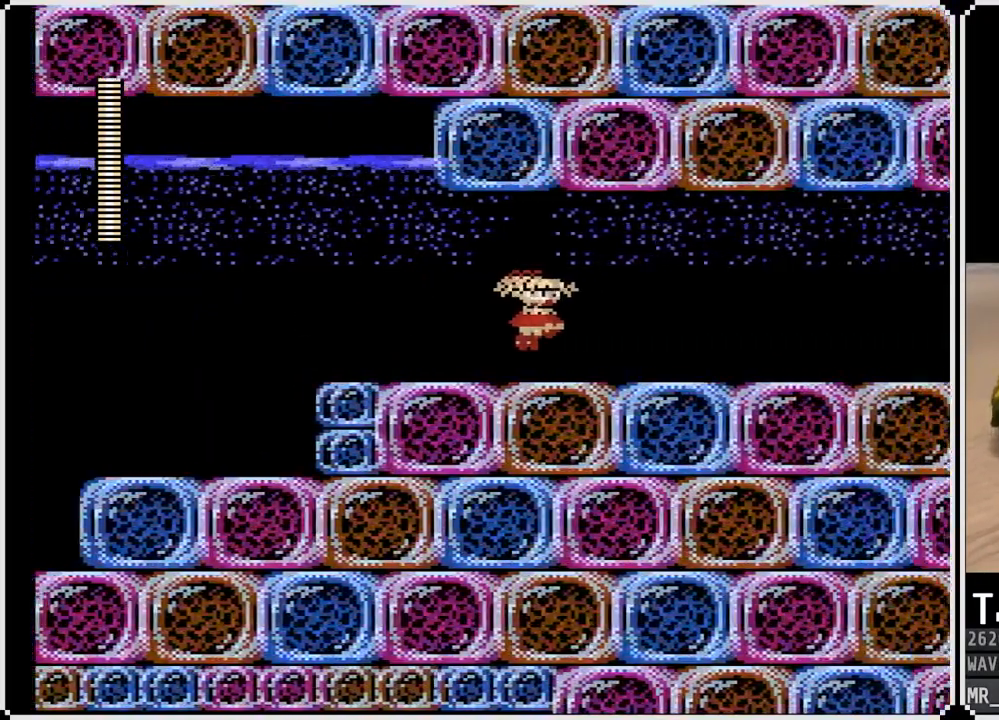
{"buttons": ["DPAD_RIGHT"], "left_stick": "center", "right_stick": "center", "events": []}
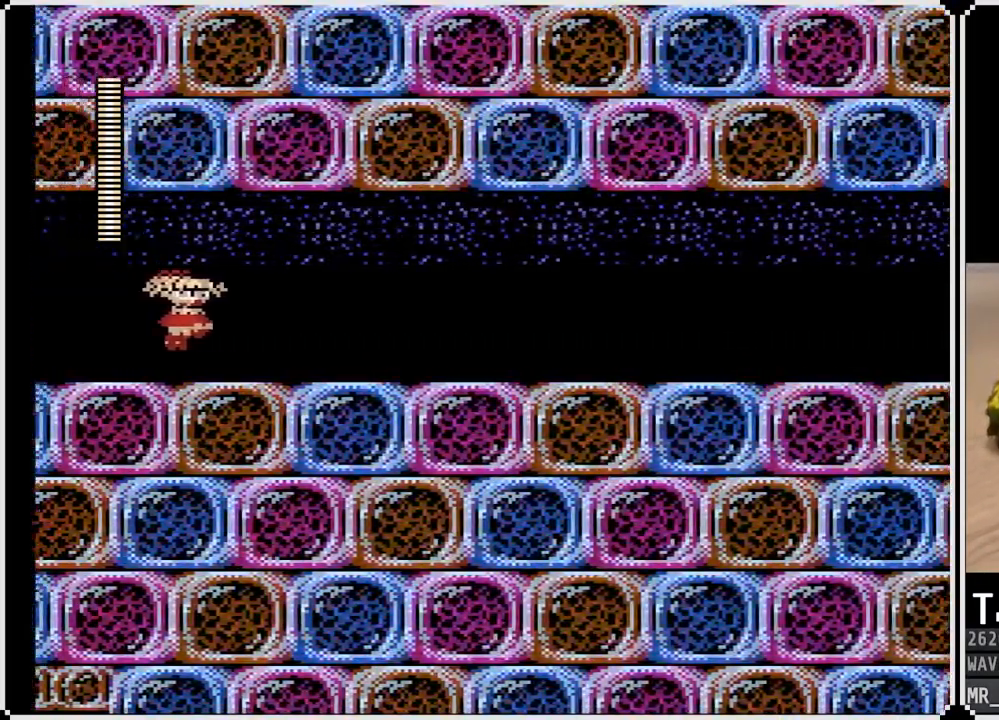
{"buttons": ["DPAD_RIGHT"], "left_stick": "center", "right_stick": "center", "events": []}
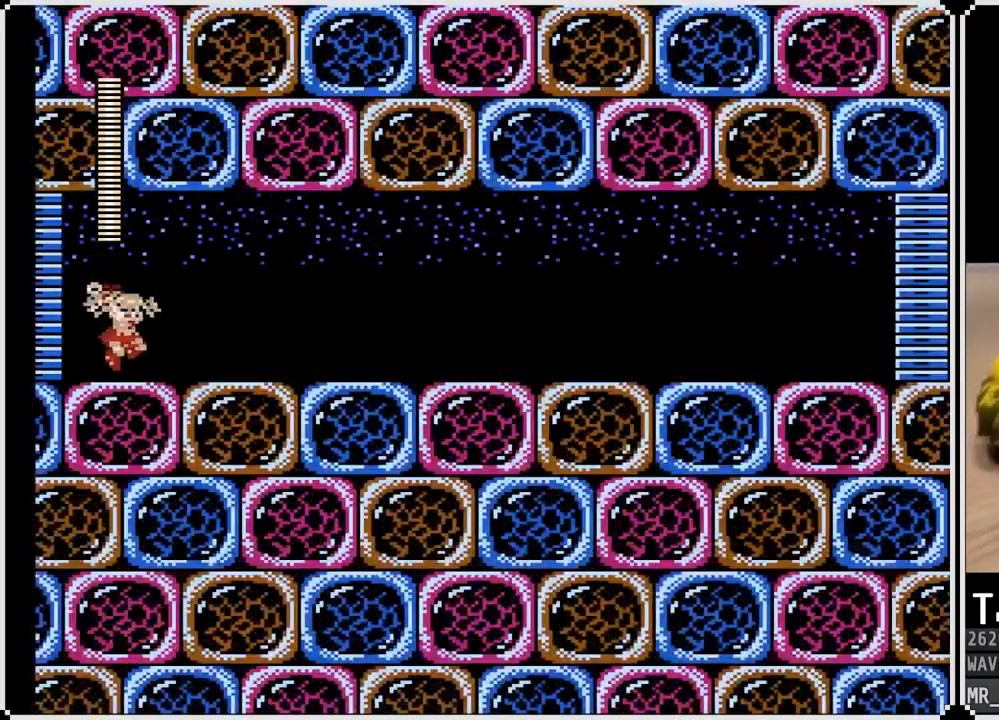
{"buttons": ["DPAD_RIGHT"], "left_stick": "center", "right_stick": "center", "events": []}
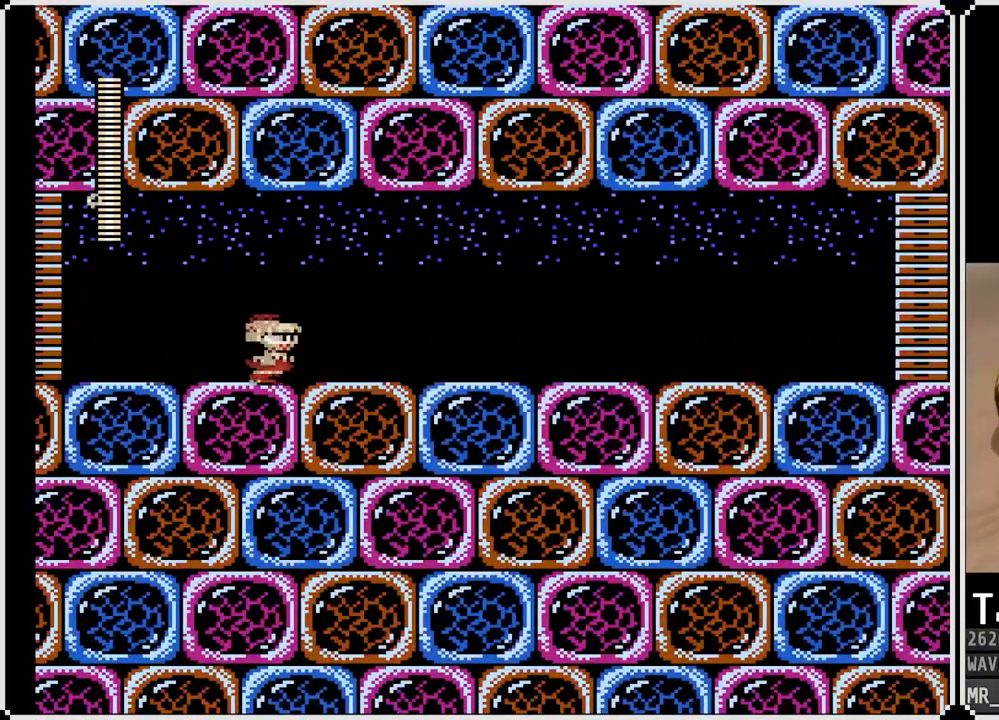
{"buttons": ["DPAD_RIGHT"], "left_stick": "center", "right_stick": "center", "events": []}
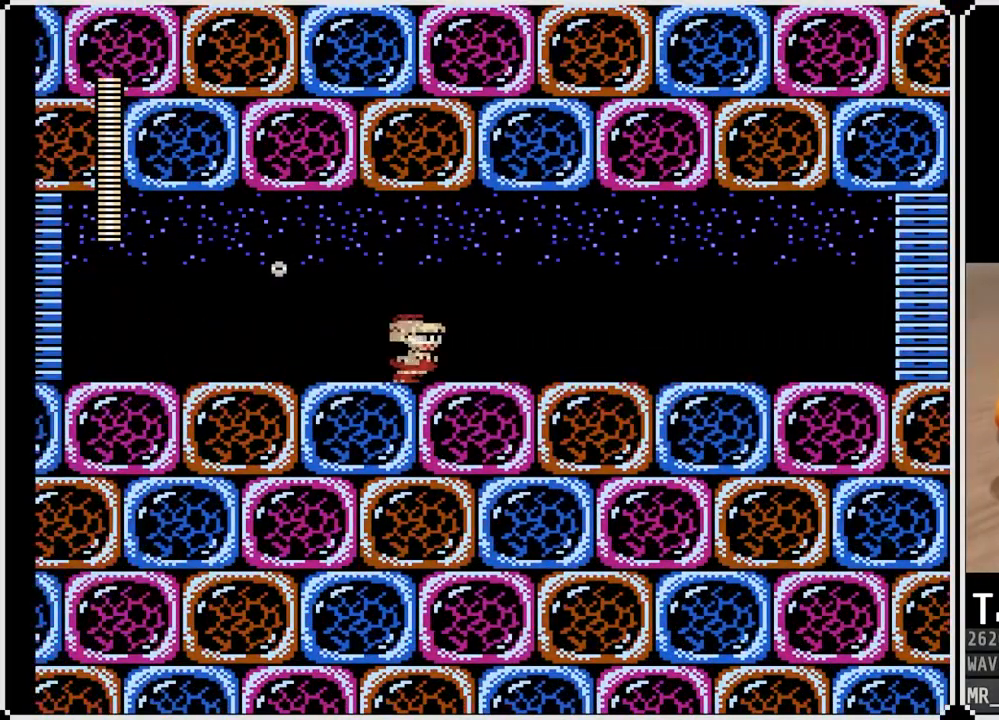
{"buttons": ["CROSS", "DPAD_DOWN", "DPAD_RIGHT"], "left_stick": "center", "right_stick": "center", "events": [[283, "DPAD_DOWN", "down"], [367, "CROSS", "down"]]}
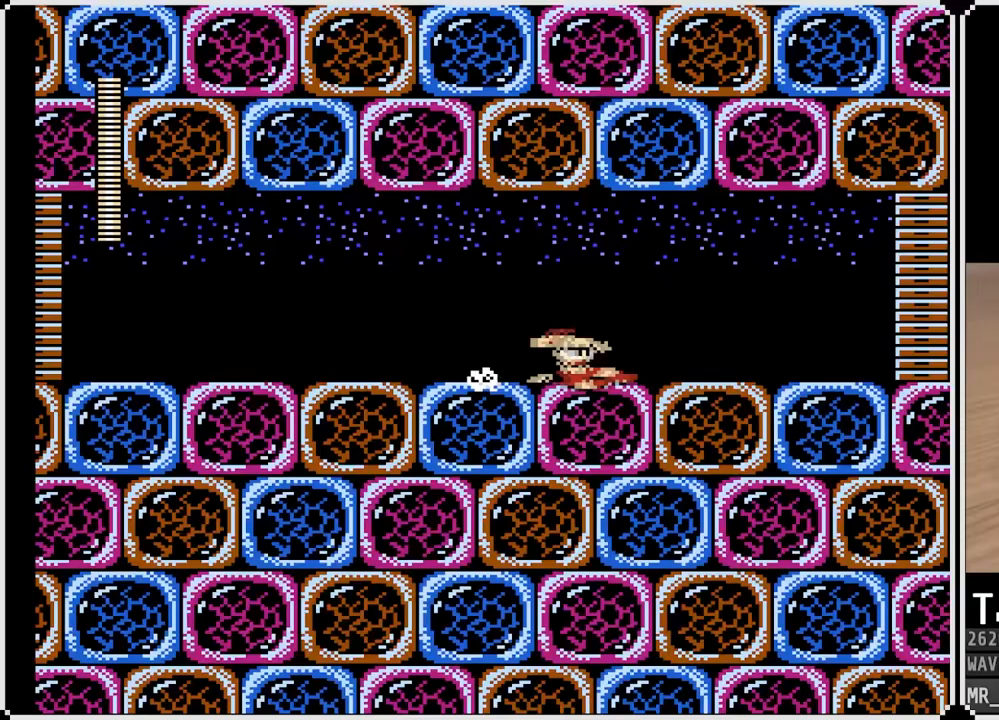
{"buttons": ["DPAD_DOWN", "DPAD_RIGHT"], "left_stick": "center", "right_stick": "center", "events": [[83, "CROSS", "up"], [283, "CROSS", "down"], [417, "CROSS", "up"]]}
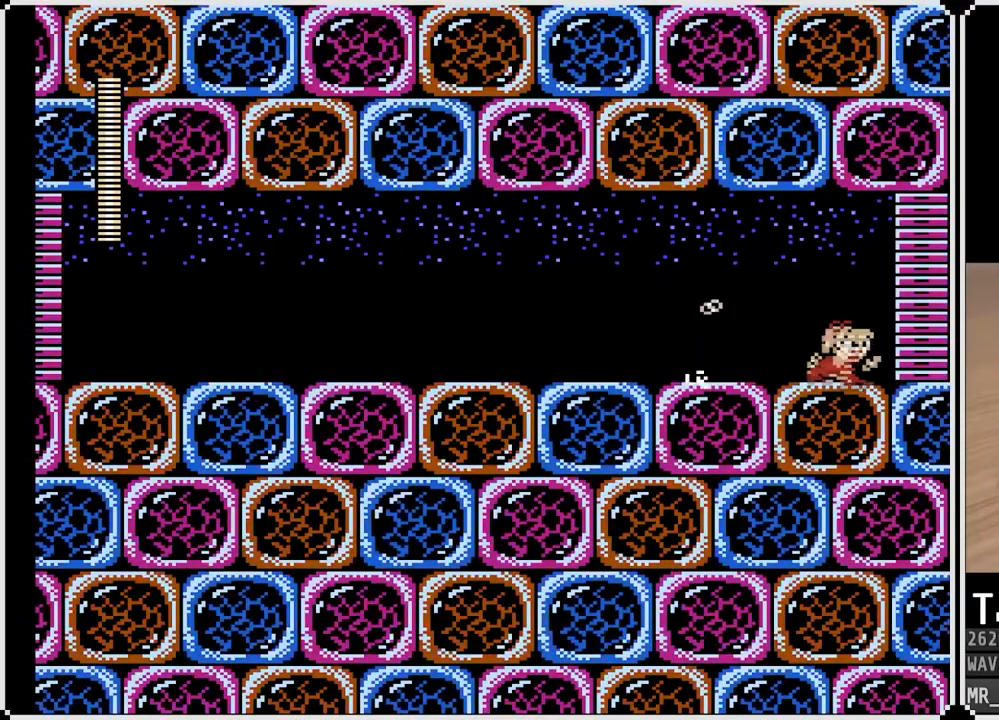
{"buttons": ["DPAD_RIGHT"], "left_stick": "center", "right_stick": "center", "events": [[450, "DPAD_DOWN", "up"]]}
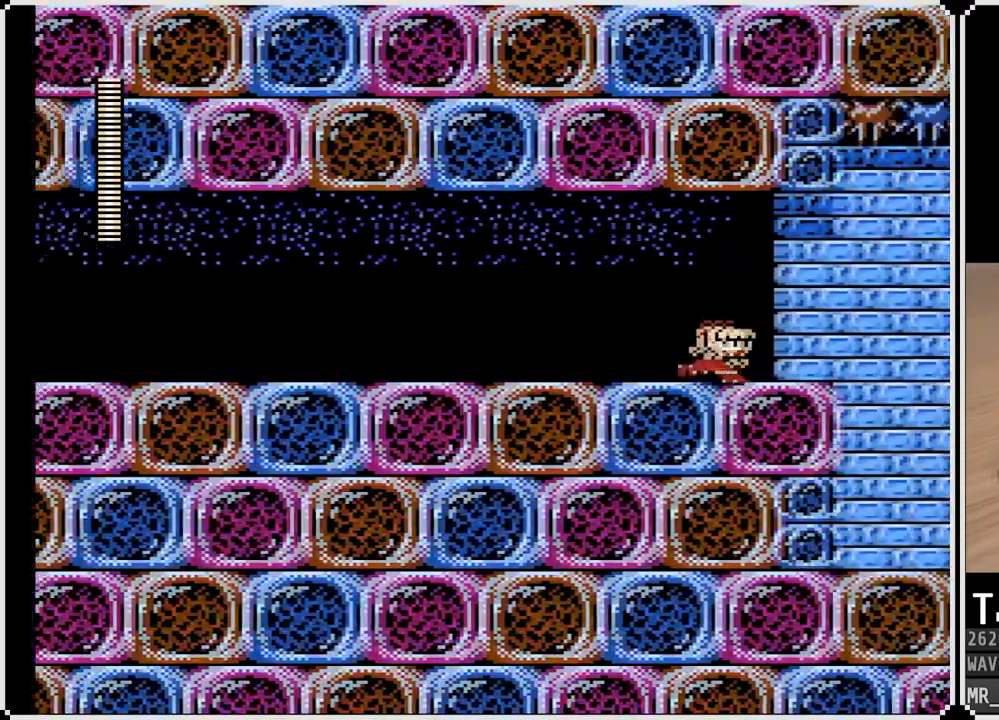
{"buttons": [], "left_stick": "center", "right_stick": "center", "events": [[50, "DPAD_RIGHT", "up"]]}
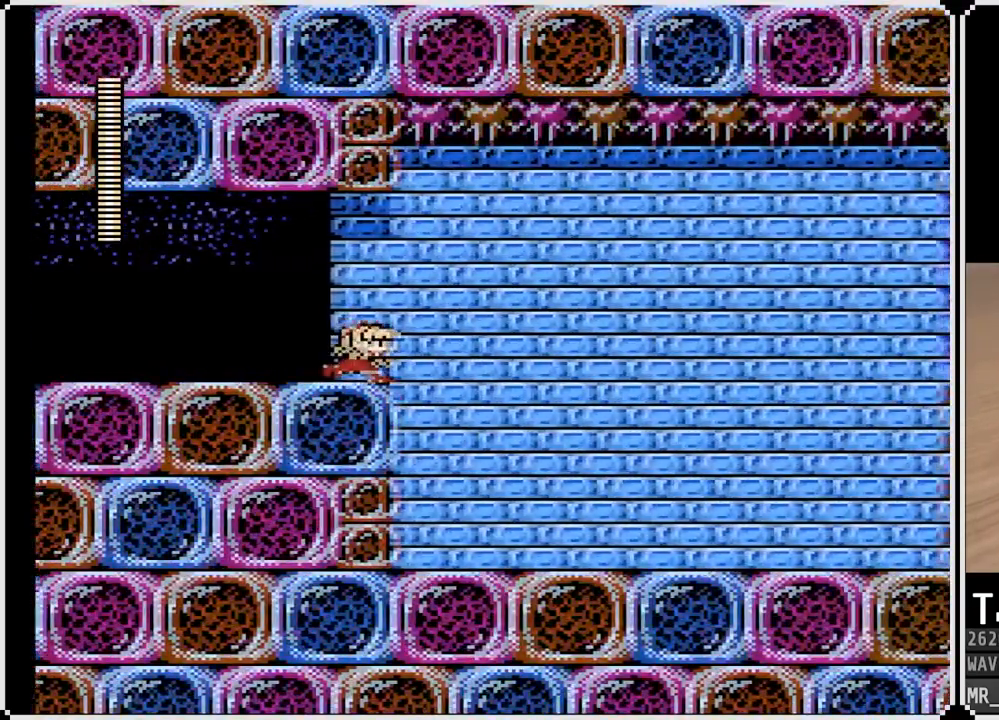
{"buttons": [], "left_stick": "center", "right_stick": "center", "events": []}
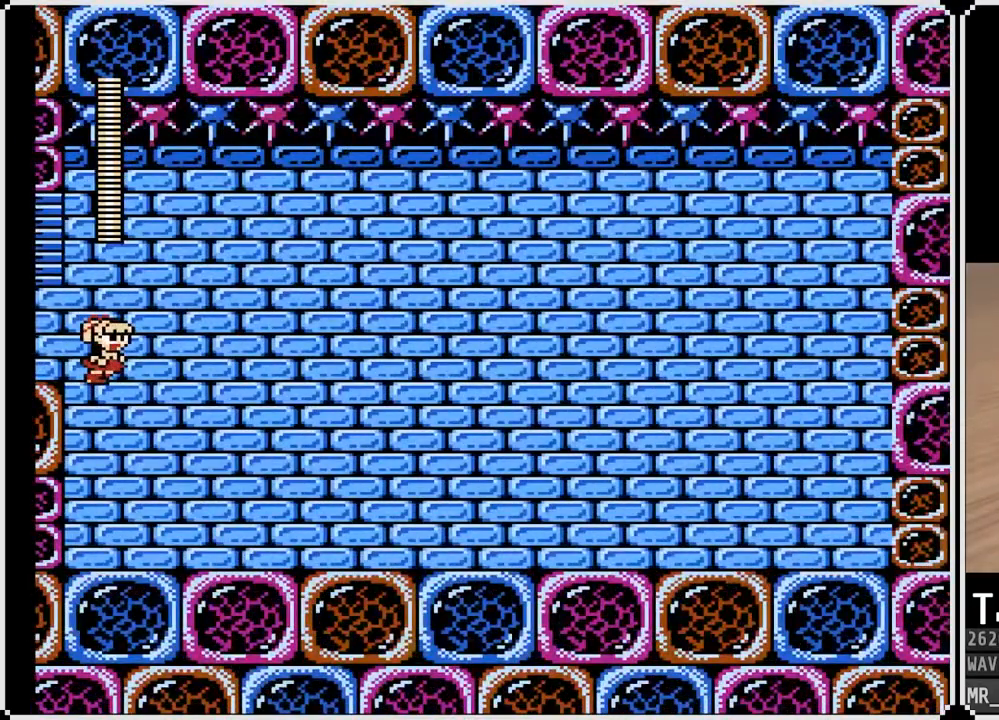
{"buttons": ["DPAD_RIGHT"], "left_stick": "center", "right_stick": "center", "events": [[33, "DPAD_RIGHT", "down"]]}
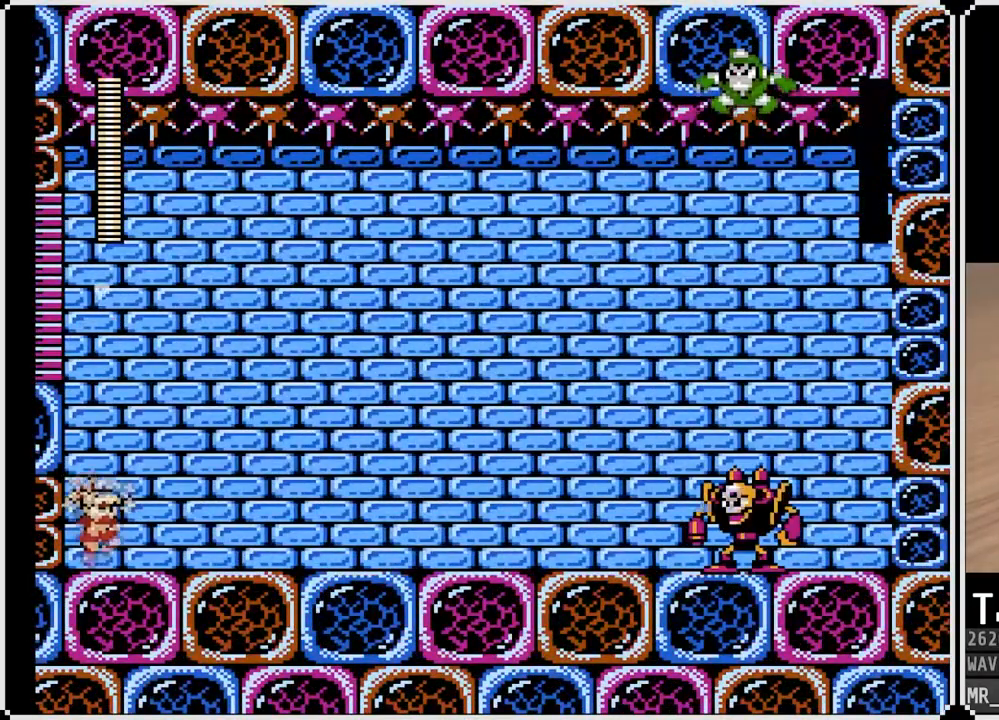
{"buttons": ["DPAD_RIGHT"], "left_stick": "center", "right_stick": "center", "events": []}
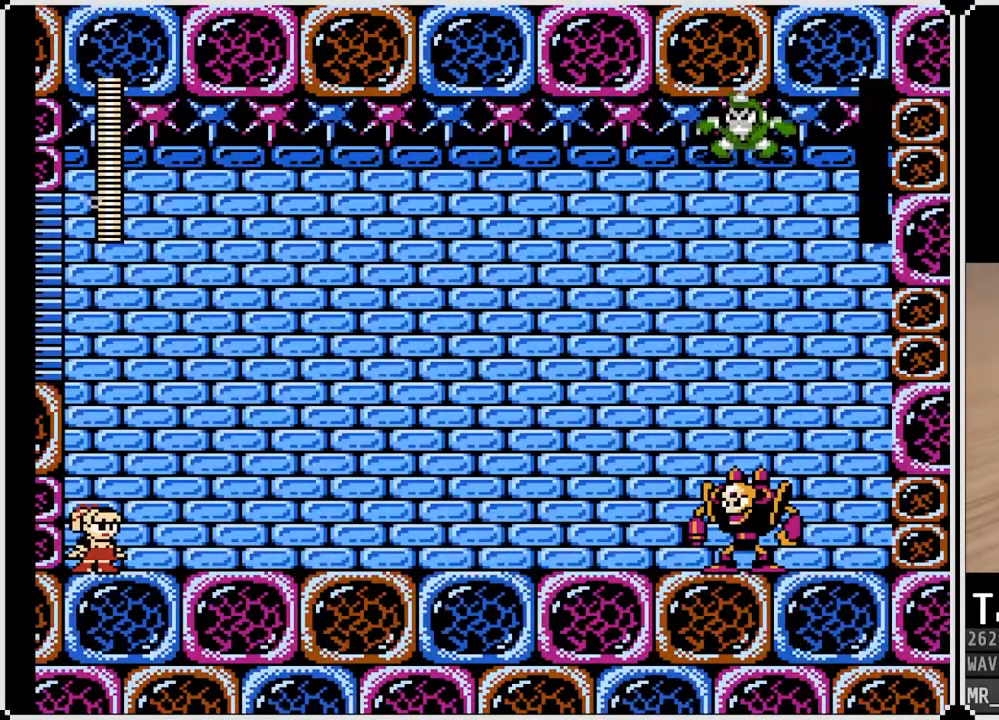
{"buttons": [], "left_stick": "center", "right_stick": "center", "events": [[33, "DPAD_RIGHT", "up"]]}
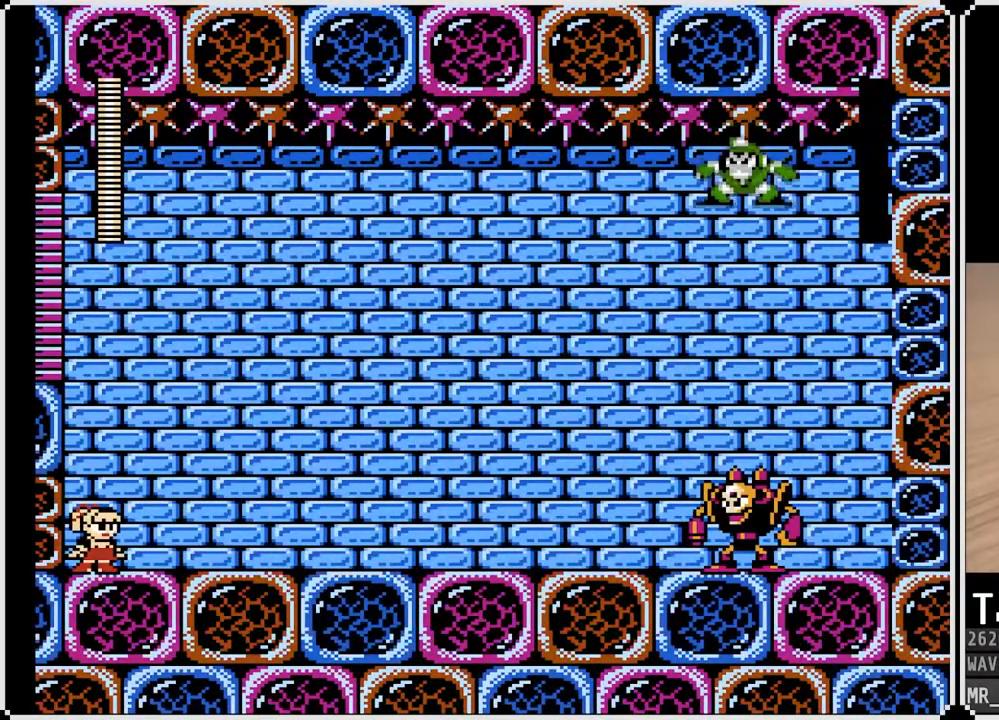
{"buttons": [], "left_stick": "center", "right_stick": "center", "events": []}
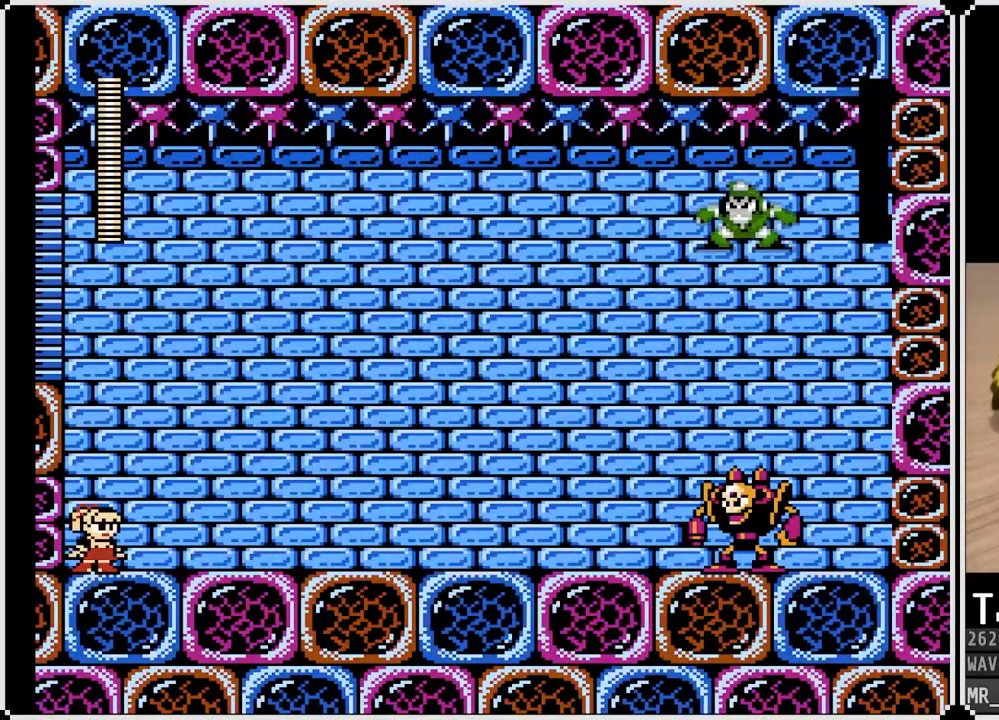
{"buttons": [], "left_stick": "center", "right_stick": "center", "events": []}
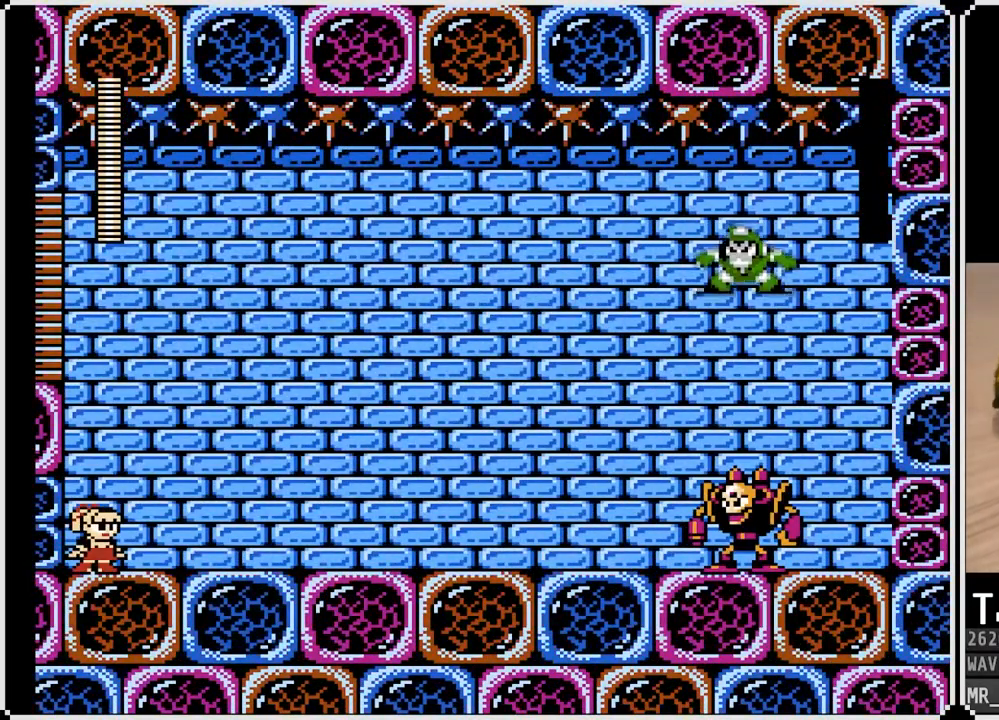
{"buttons": [], "left_stick": "center", "right_stick": "center", "events": []}
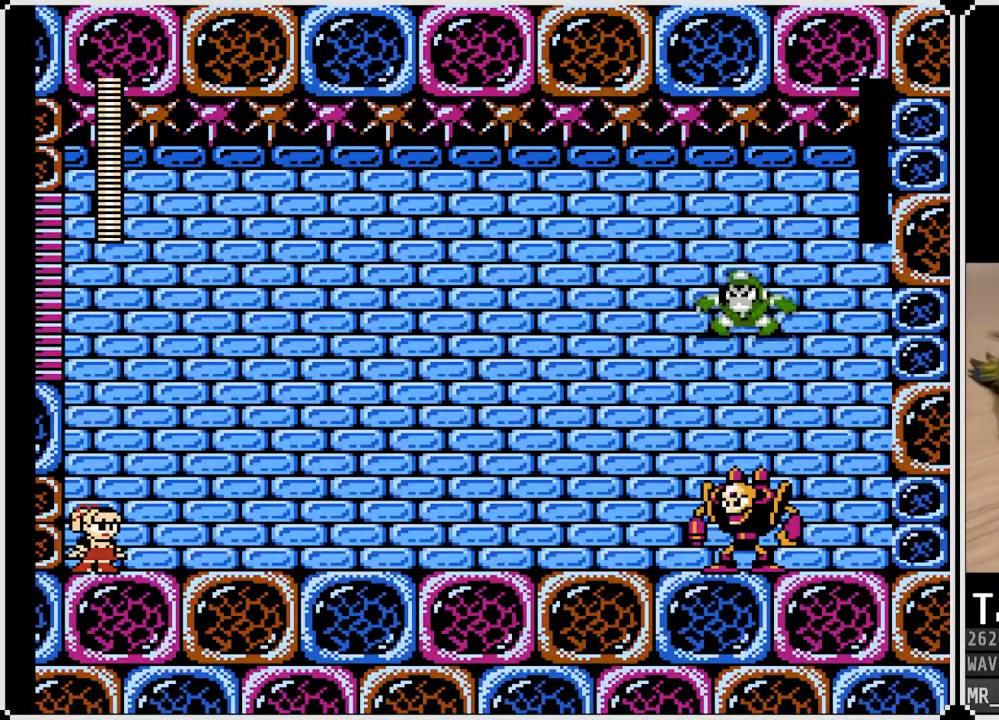
{"buttons": [], "left_stick": "center", "right_stick": "center", "events": []}
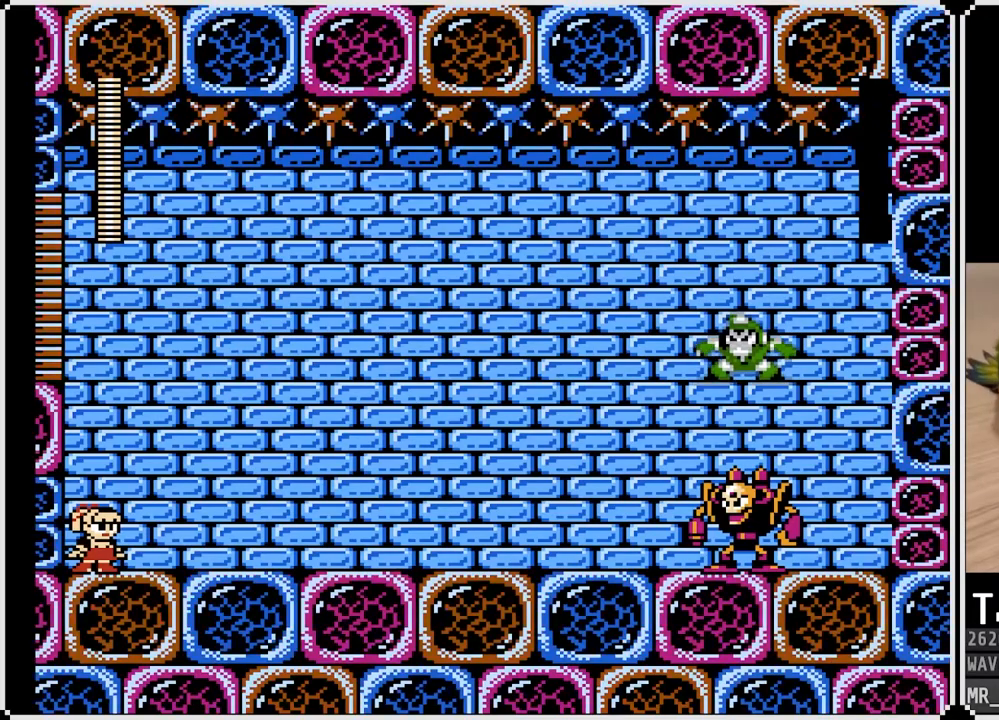
{"buttons": [], "left_stick": "center", "right_stick": "center", "events": []}
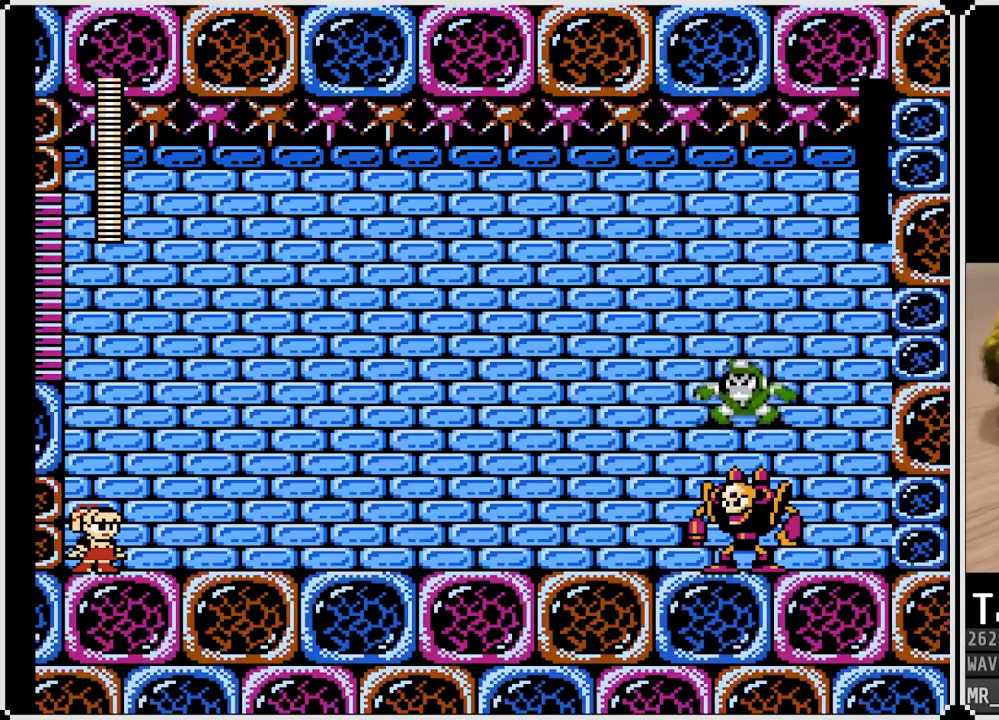
{"buttons": [], "left_stick": "center", "right_stick": "center", "events": []}